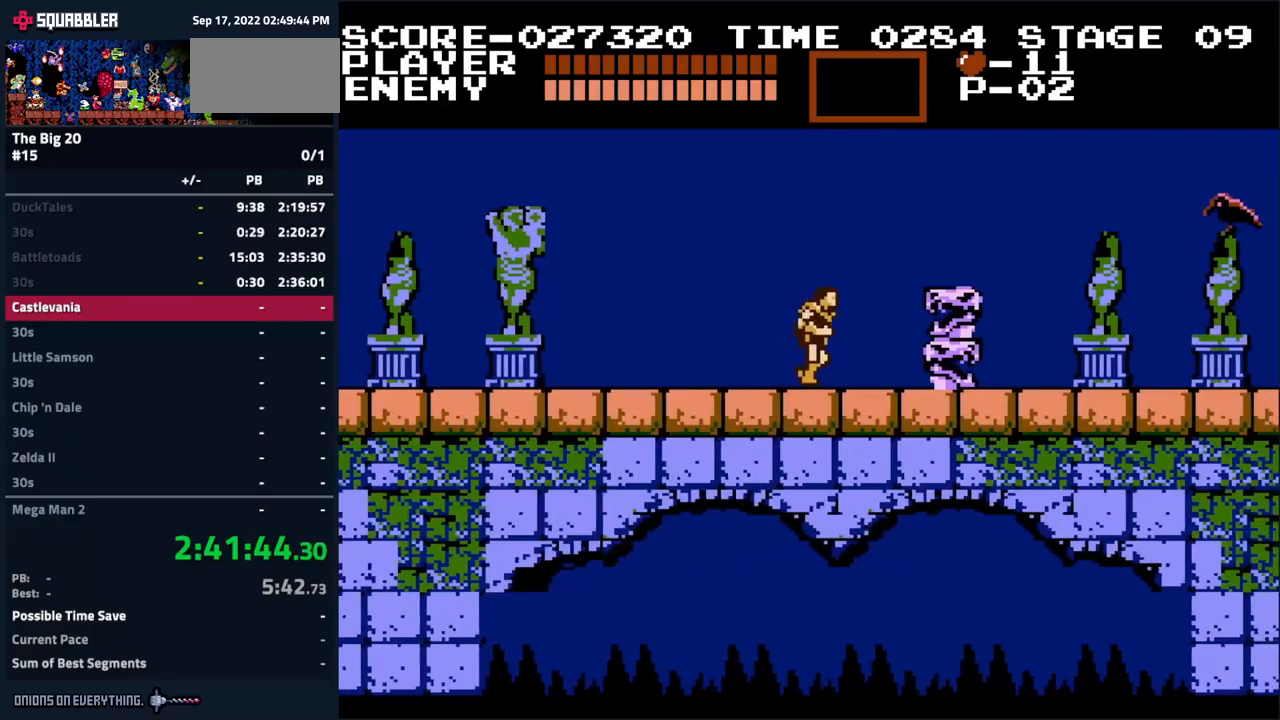
Gameplay with a controller (Nintendo layout); each line is a JSON object with the inputs held at the frame after it. "events" lists button and stick changes between this image and that frame as [ms after this image, input, new state], when the widget could be followed in between. Not read: L3 R3.
{"buttons": ["B"], "events": [[33, "DPAD_RIGHT", "up"], [83, "B", "up"], [350, "B", "down"]]}
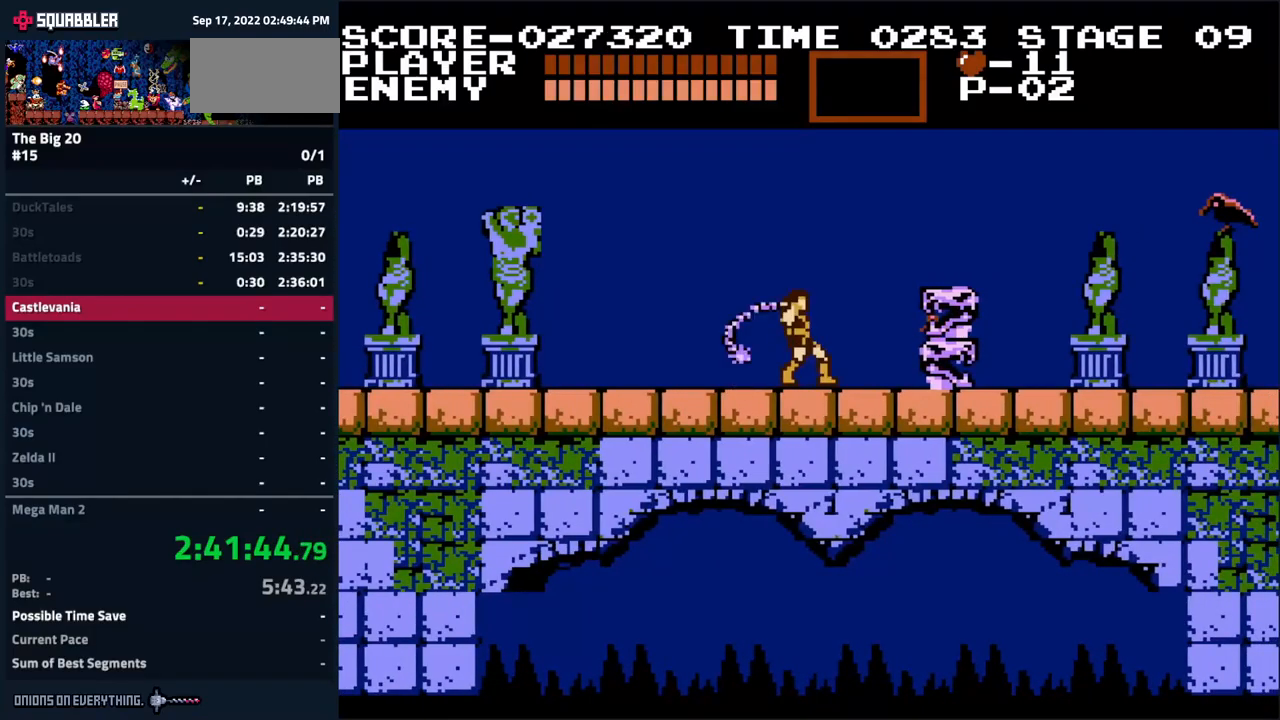
{"buttons": [], "events": [[17, "B", "up"], [217, "B", "down"], [433, "B", "up"]]}
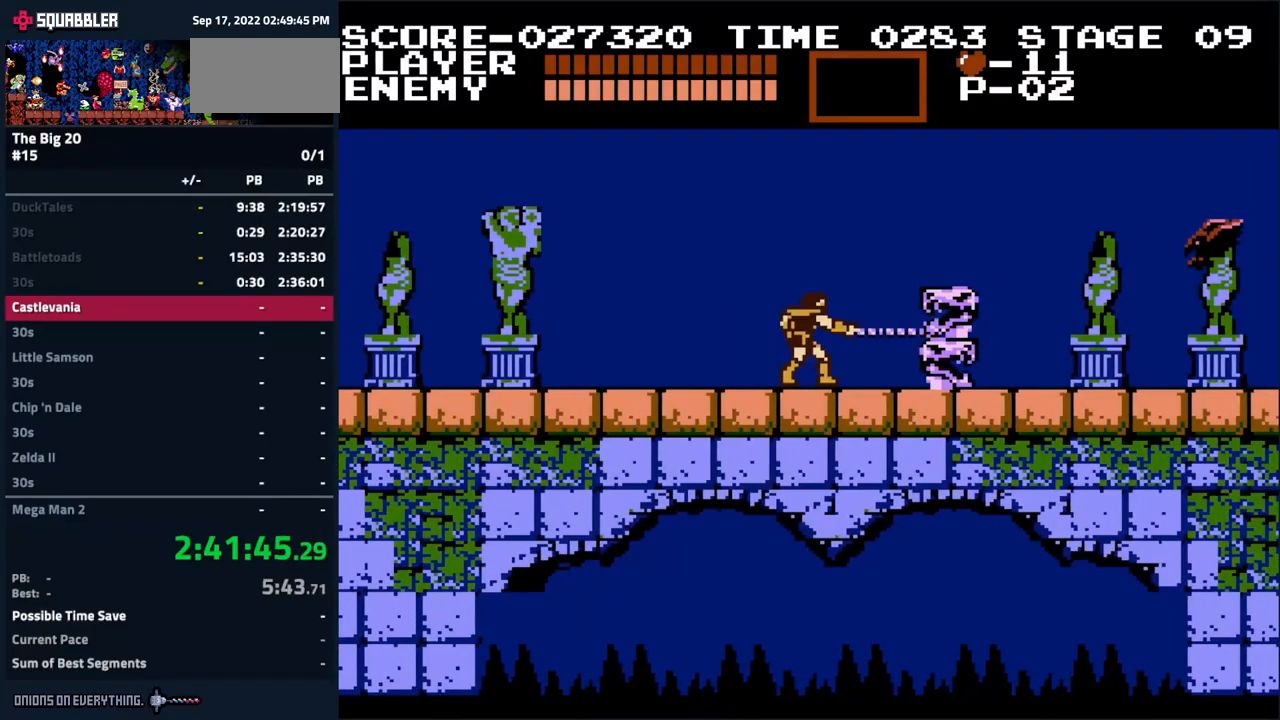
{"buttons": [], "events": [[100, "B", "down"], [317, "B", "up"]]}
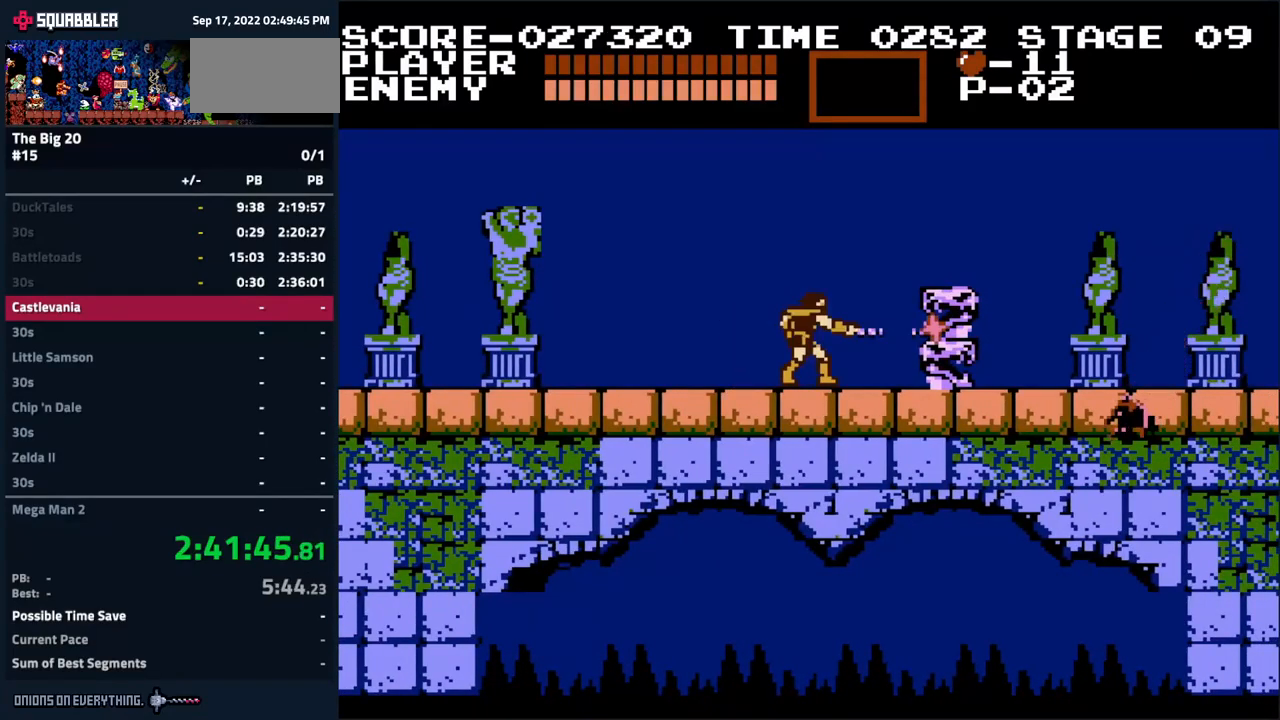
{"buttons": ["B"], "events": [[17, "B", "down"], [267, "B", "up"], [433, "B", "down"]]}
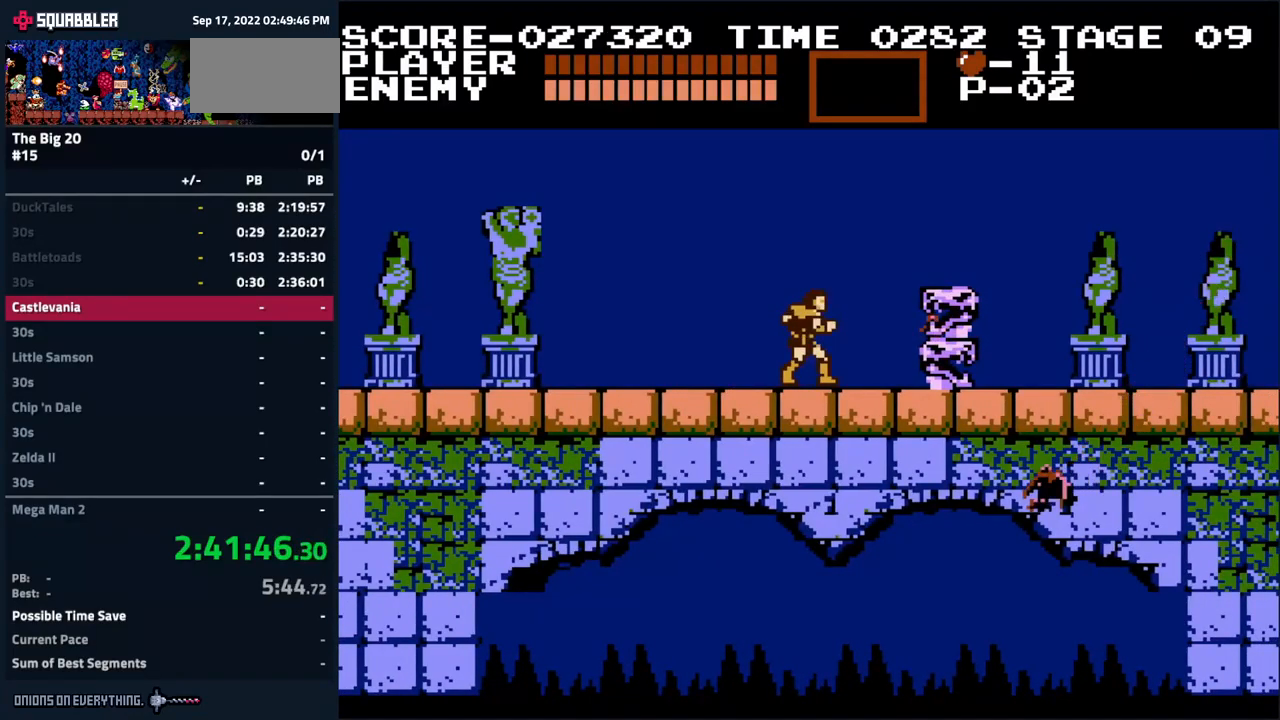
{"buttons": ["DPAD_RIGHT"], "events": [[150, "B", "up"], [333, "DPAD_RIGHT", "down"]]}
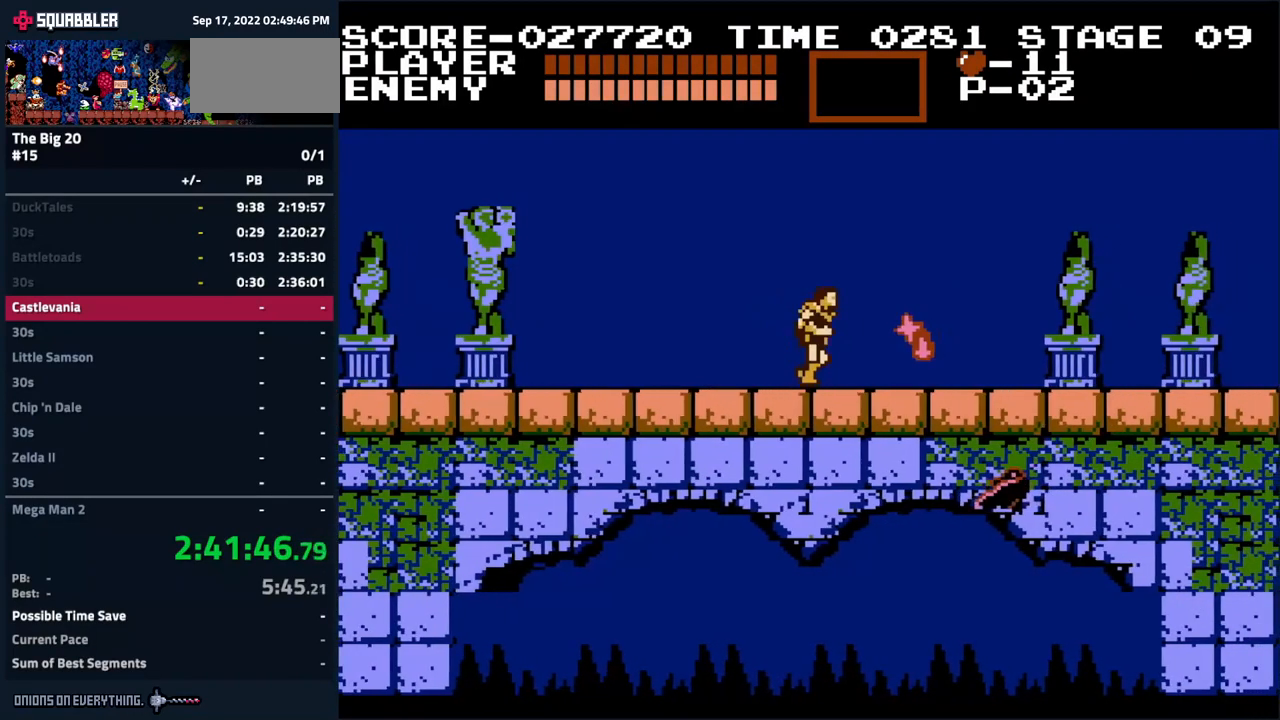
{"buttons": ["DPAD_LEFT"], "events": [[450, "DPAD_RIGHT", "up"], [500, "DPAD_LEFT", "down"]]}
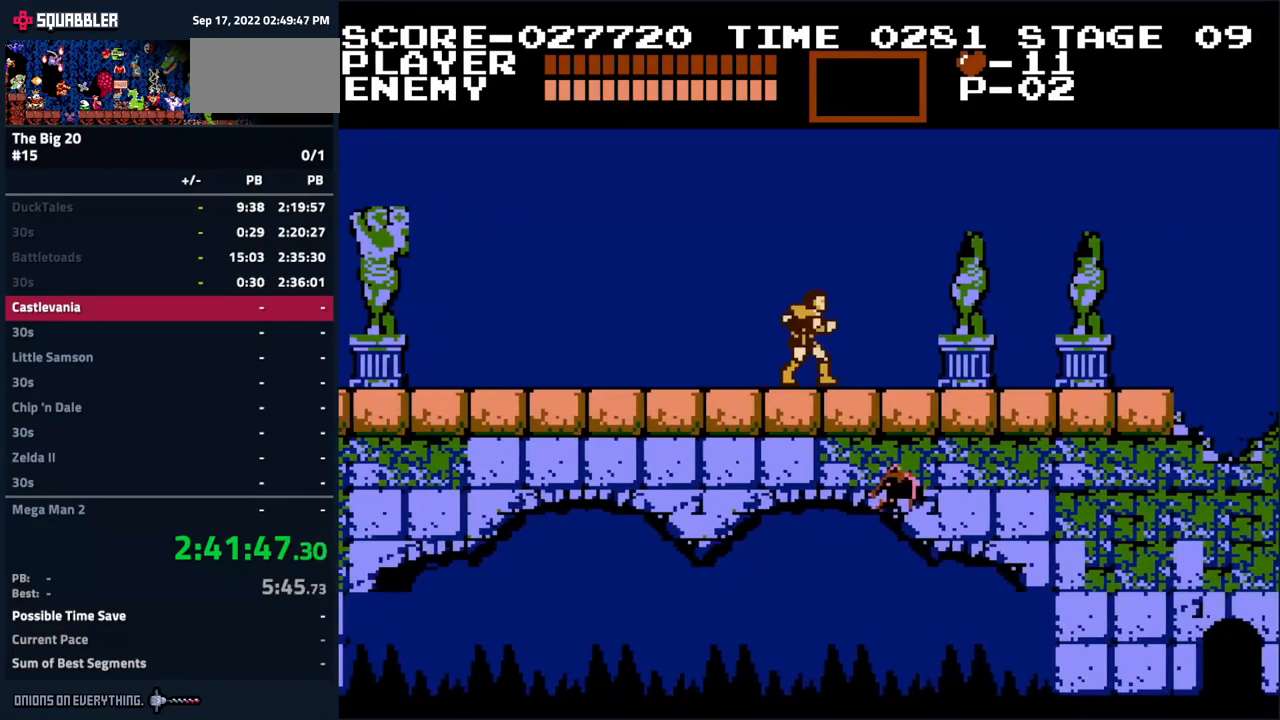
{"buttons": ["DPAD_RIGHT"], "events": [[467, "DPAD_LEFT", "up"], [467, "DPAD_UP", "down"], [483, "DPAD_RIGHT", "down"], [483, "DPAD_UP", "up"]]}
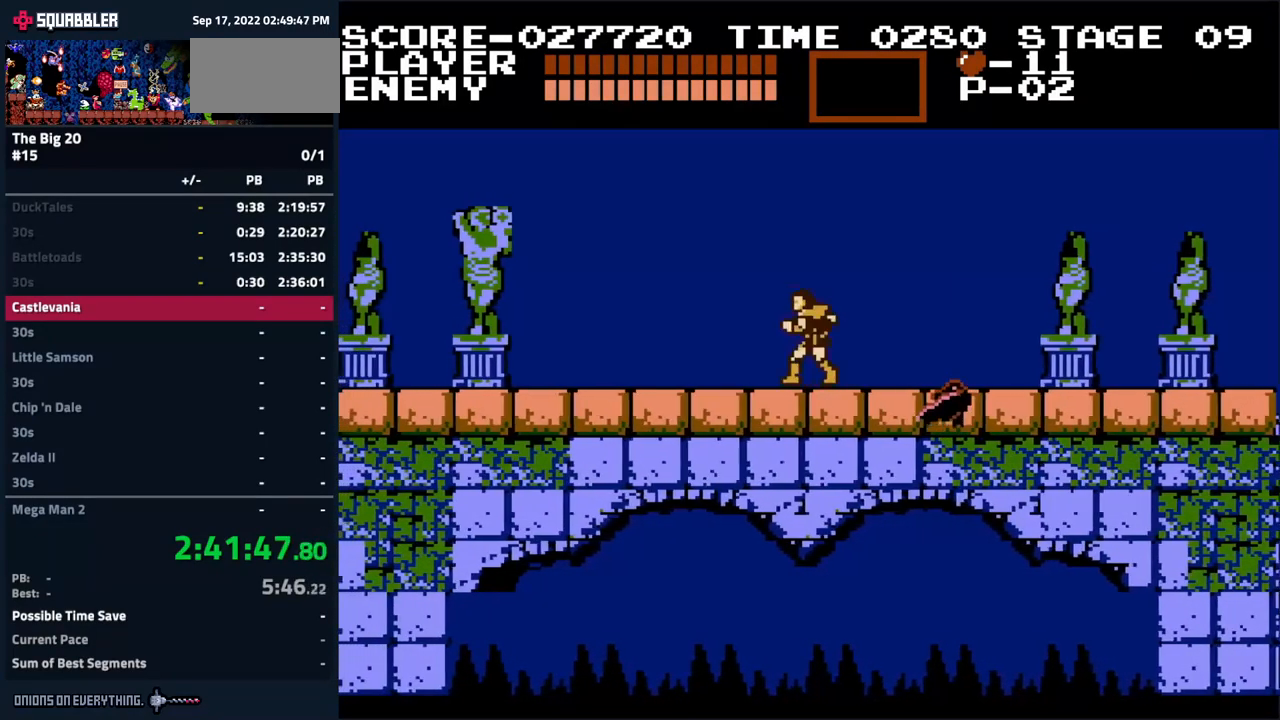
{"buttons": ["DPAD_RIGHT"], "events": [[50, "B", "down"], [83, "DPAD_RIGHT", "up"], [150, "B", "up"], [383, "DPAD_RIGHT", "down"]]}
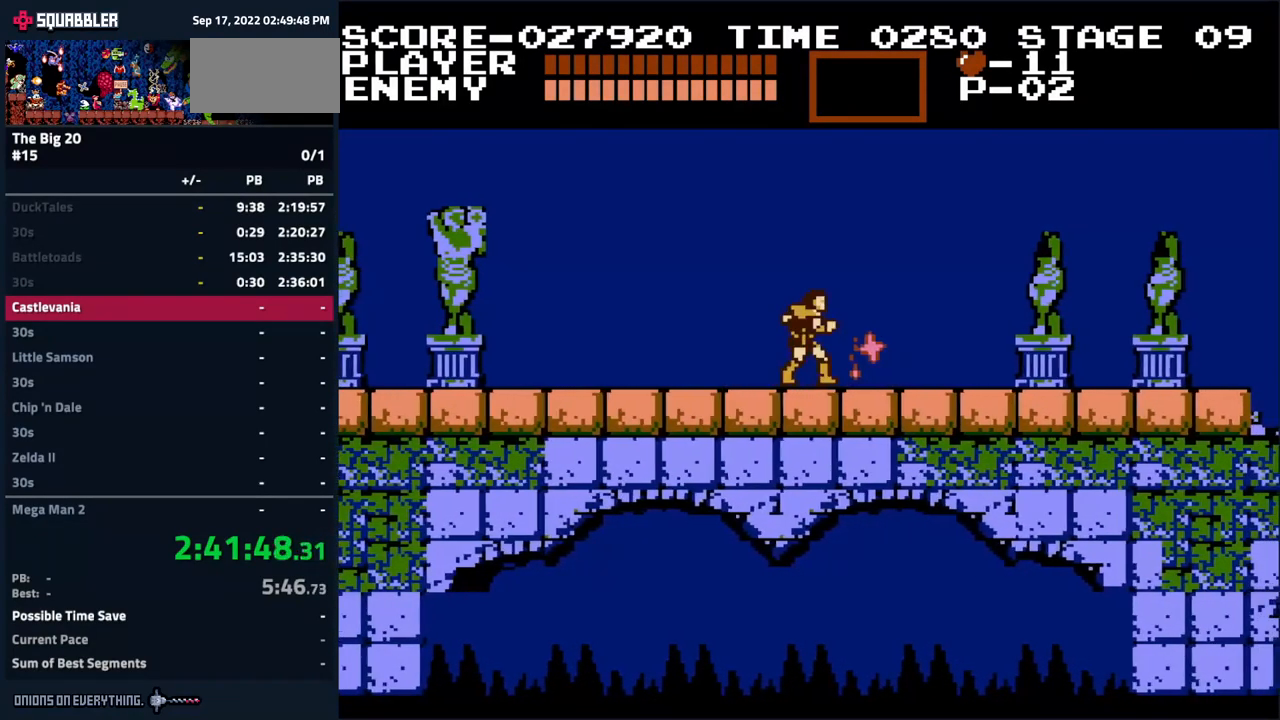
{"buttons": ["DPAD_RIGHT"], "events": []}
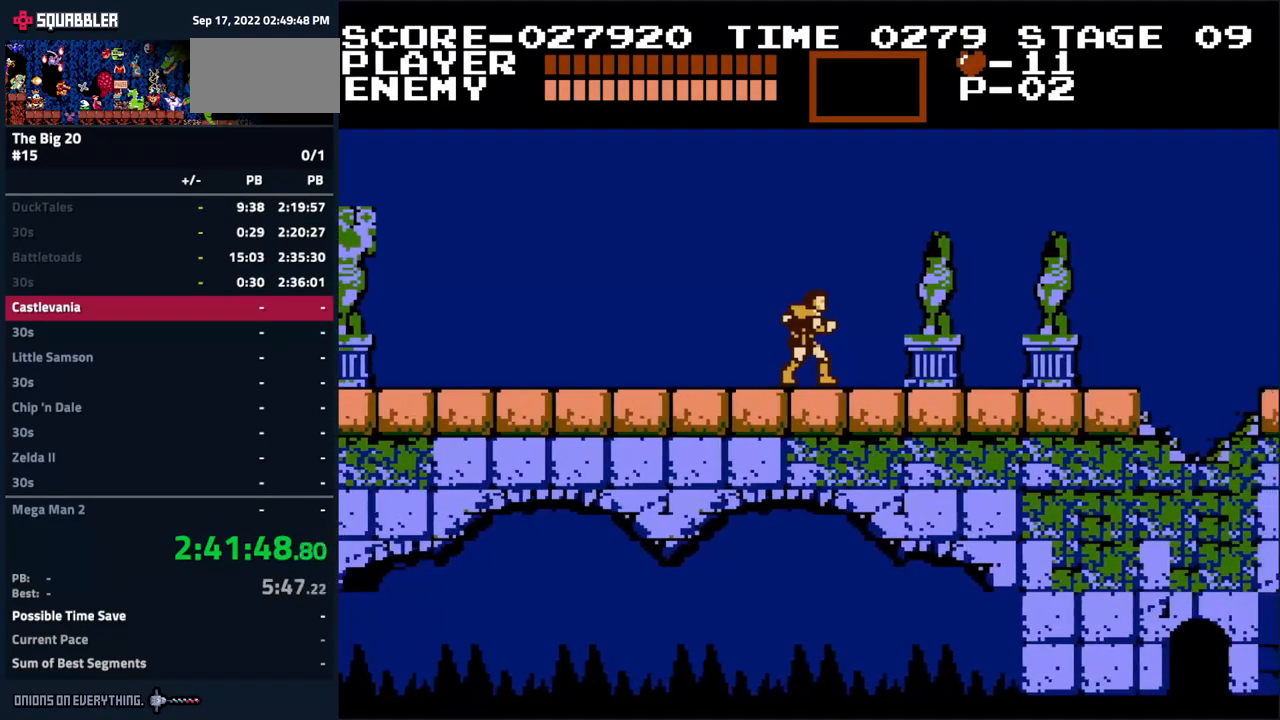
{"buttons": ["DPAD_RIGHT"], "events": []}
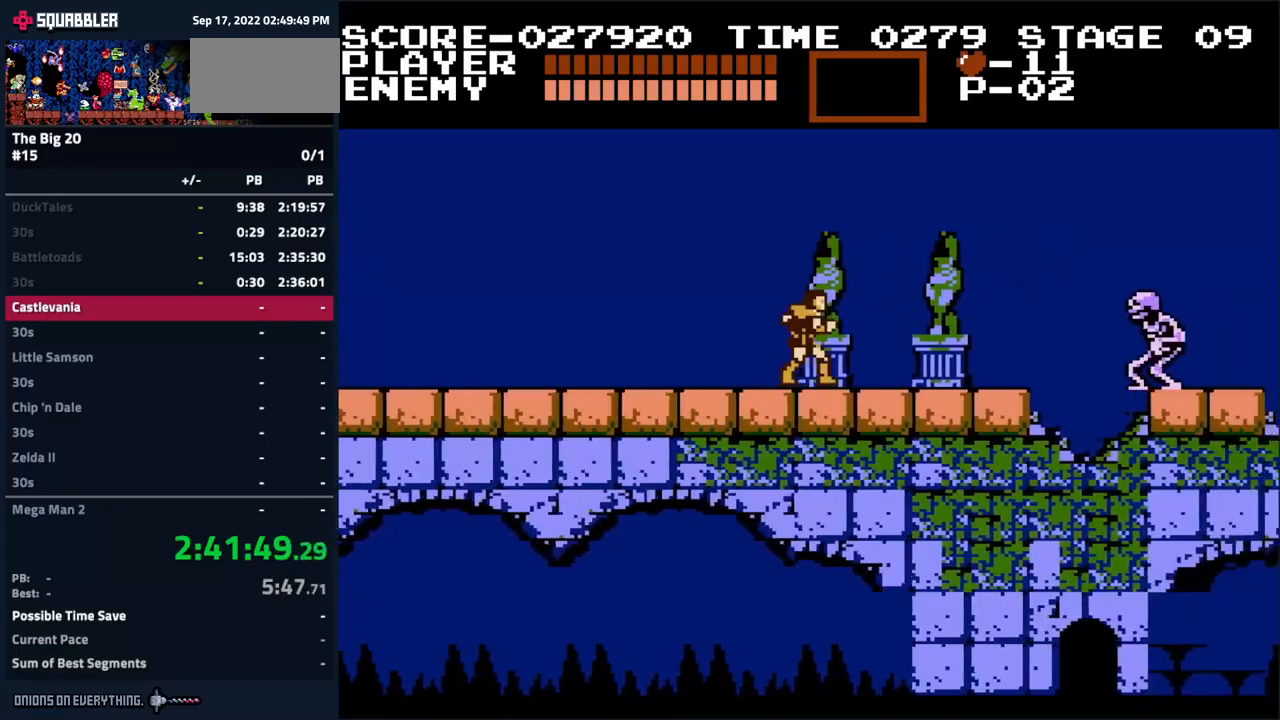
{"buttons": [], "events": [[217, "DPAD_RIGHT", "up"], [350, "B", "down"], [450, "B", "up"]]}
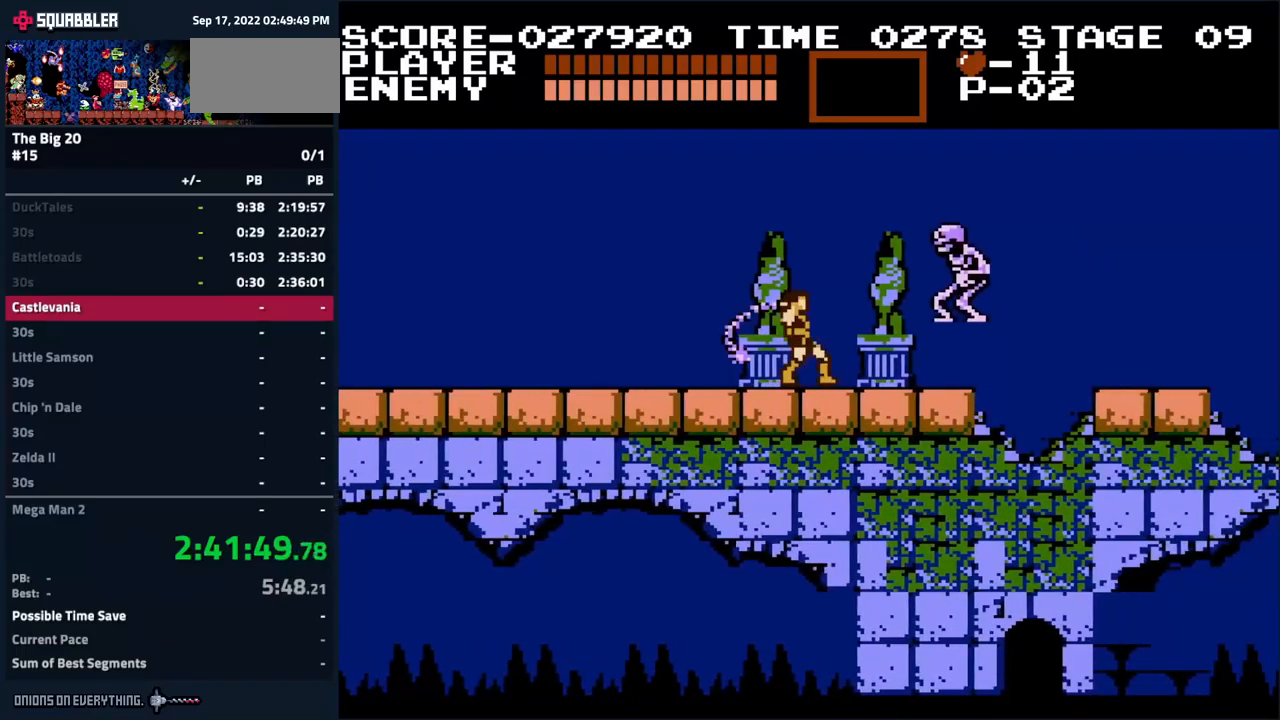
{"buttons": ["DPAD_RIGHT"], "events": [[150, "DPAD_RIGHT", "down"]]}
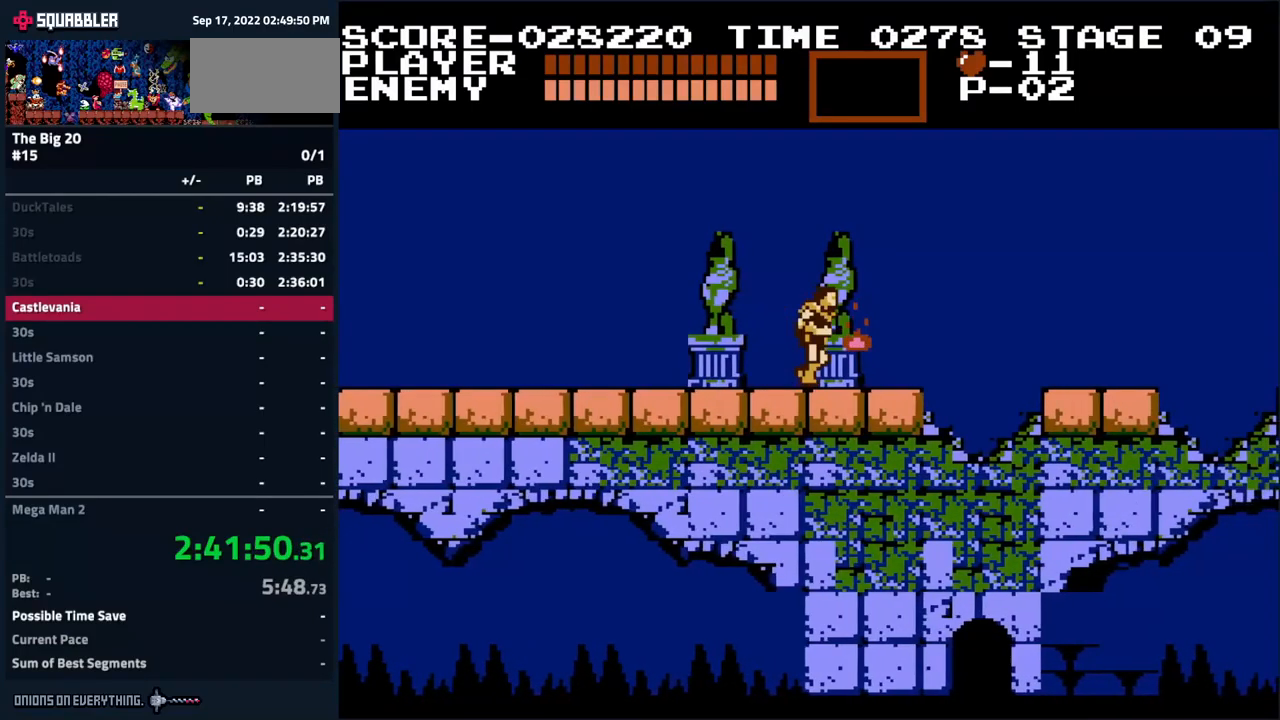
{"buttons": ["A", "DPAD_RIGHT"], "events": [[434, "A", "down"]]}
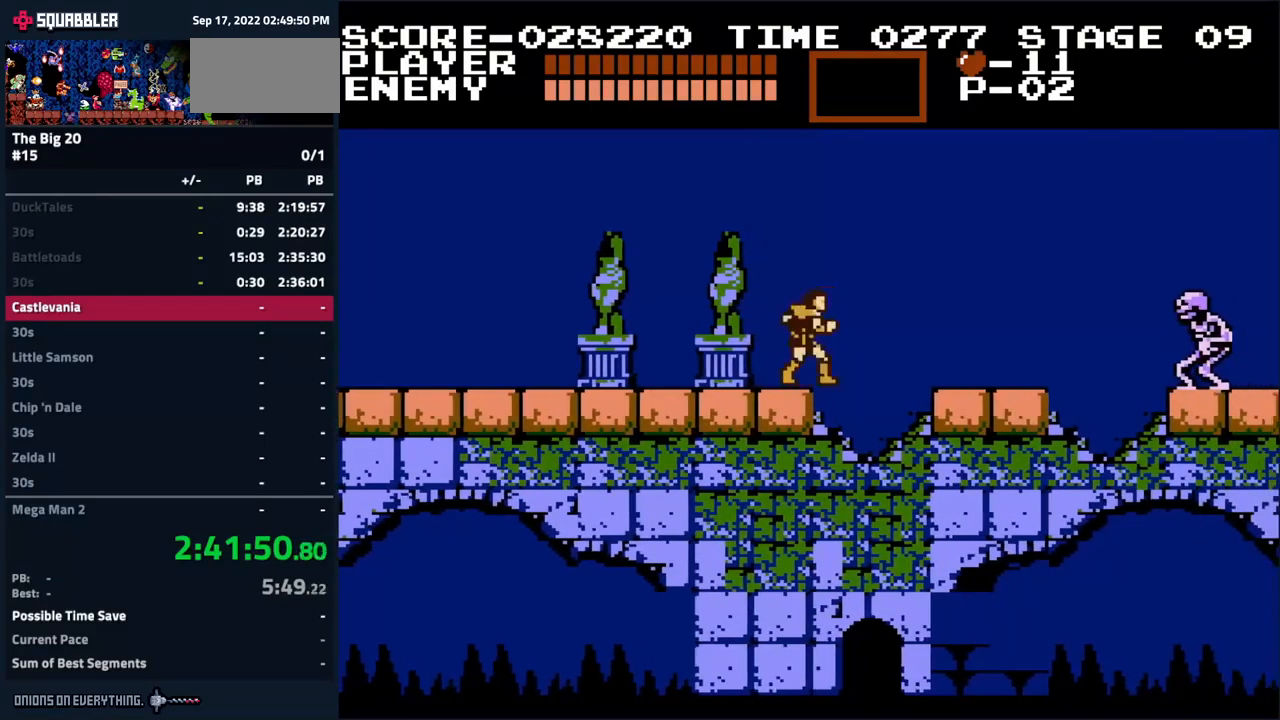
{"buttons": ["DPAD_RIGHT"], "events": [[284, "B", "down"], [300, "A", "up"], [367, "B", "up"]]}
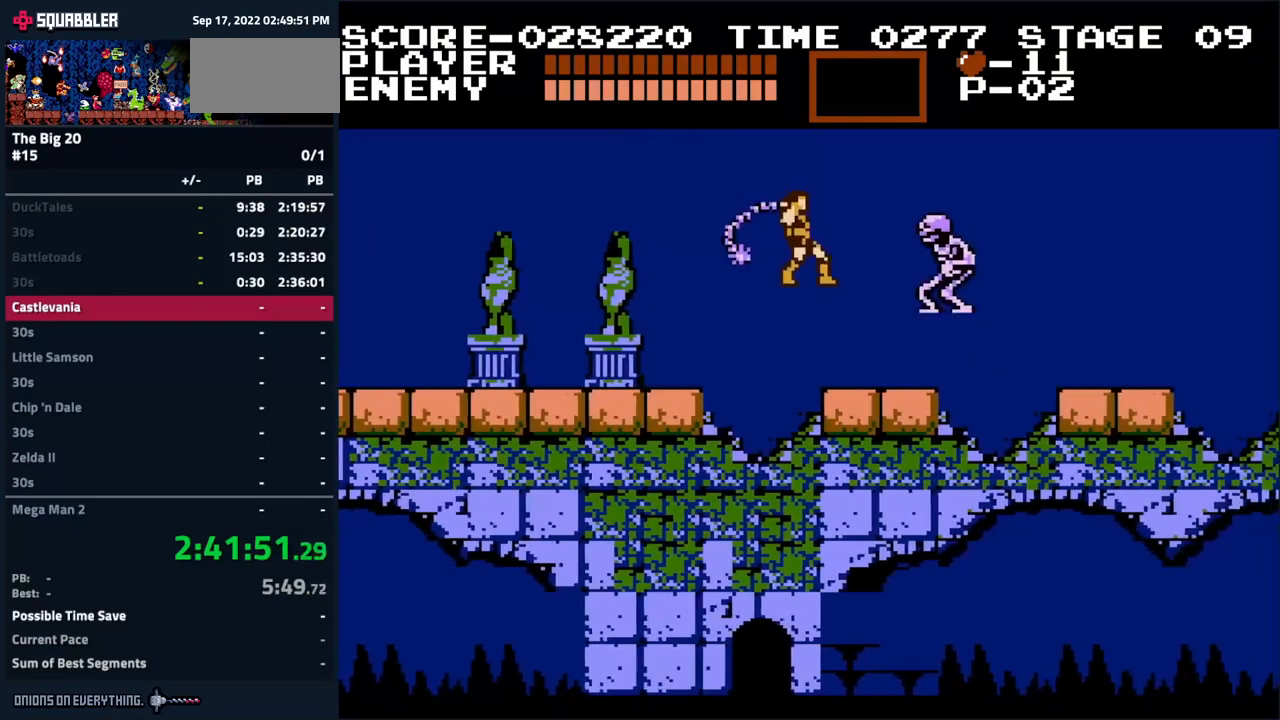
{"buttons": ["DPAD_RIGHT"], "events": []}
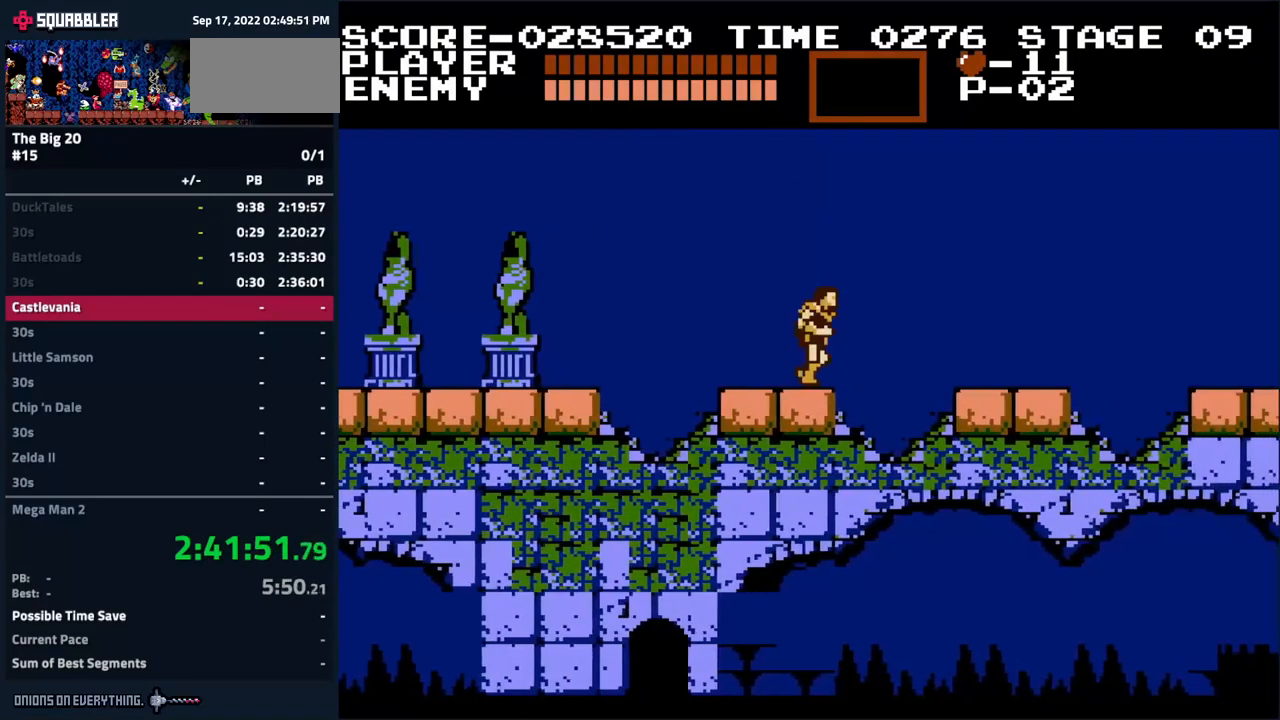
{"buttons": ["DPAD_RIGHT"], "events": [[17, "A", "down"], [317, "A", "up"]]}
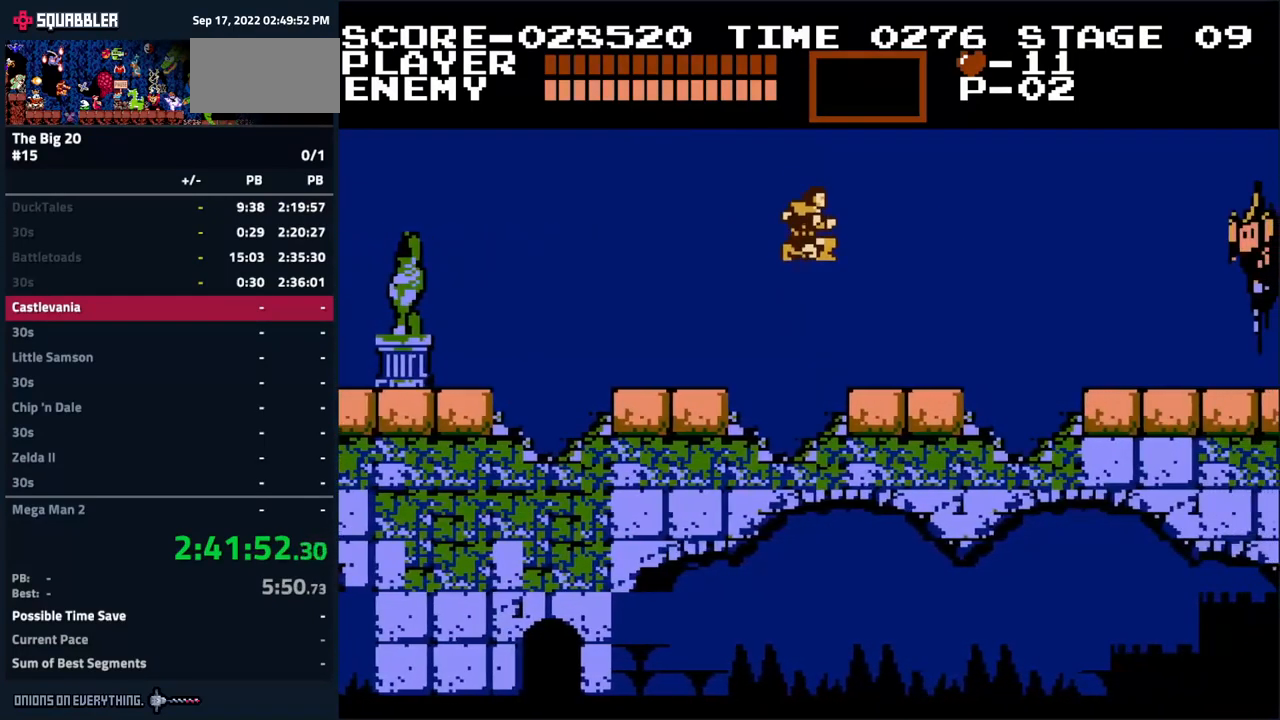
{"buttons": ["DPAD_RIGHT"], "events": []}
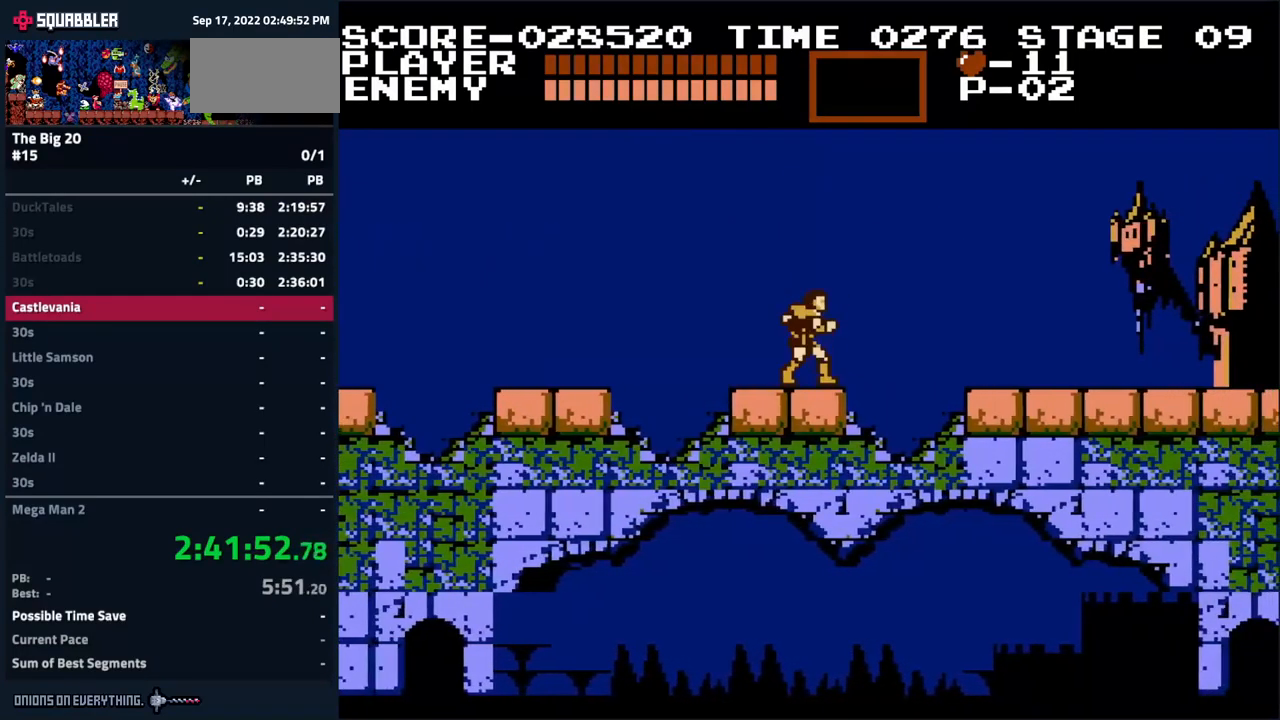
{"buttons": ["A", "DPAD_RIGHT"], "events": [[34, "A", "down"]]}
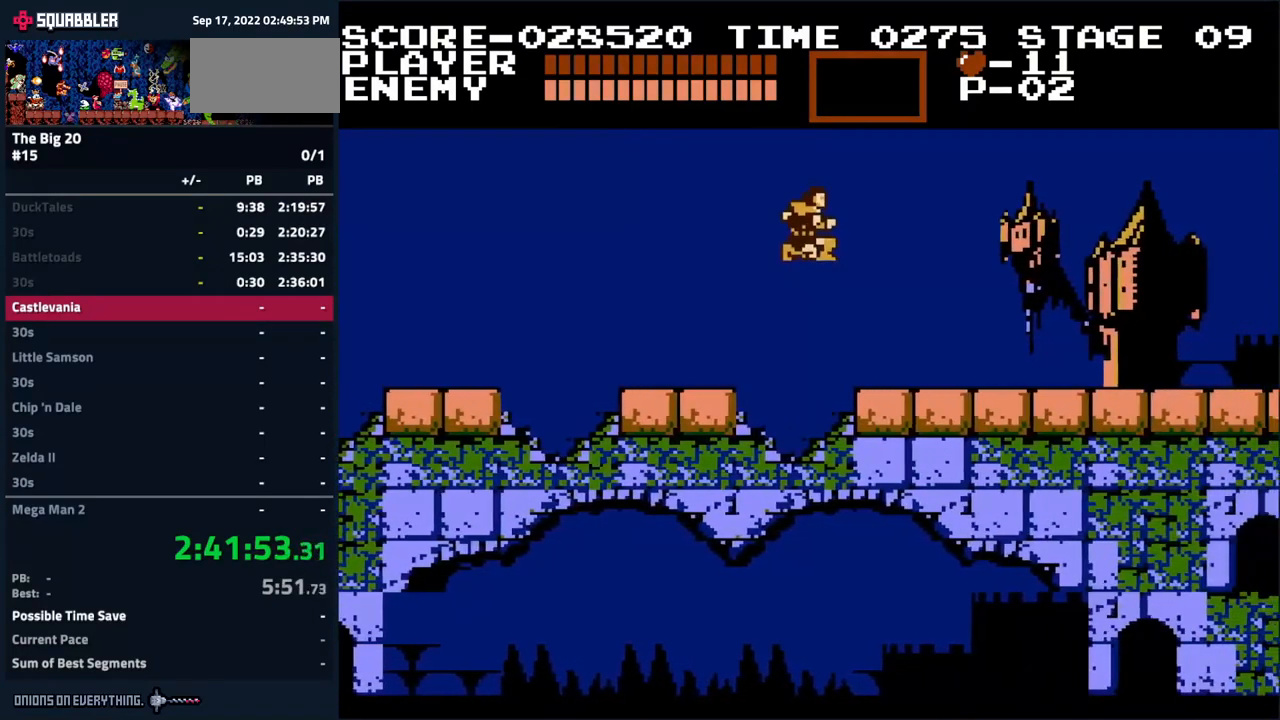
{"buttons": ["DPAD_RIGHT"], "events": [[50, "A", "up"]]}
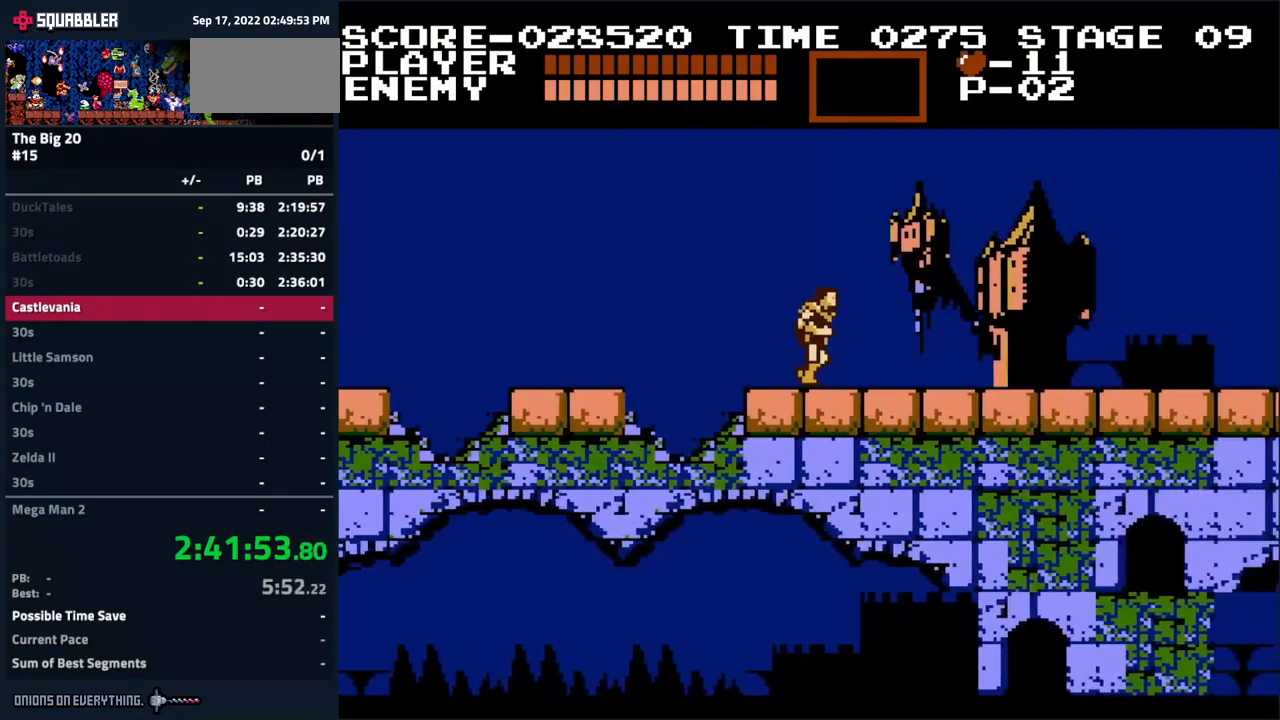
{"buttons": ["DPAD_RIGHT"], "events": []}
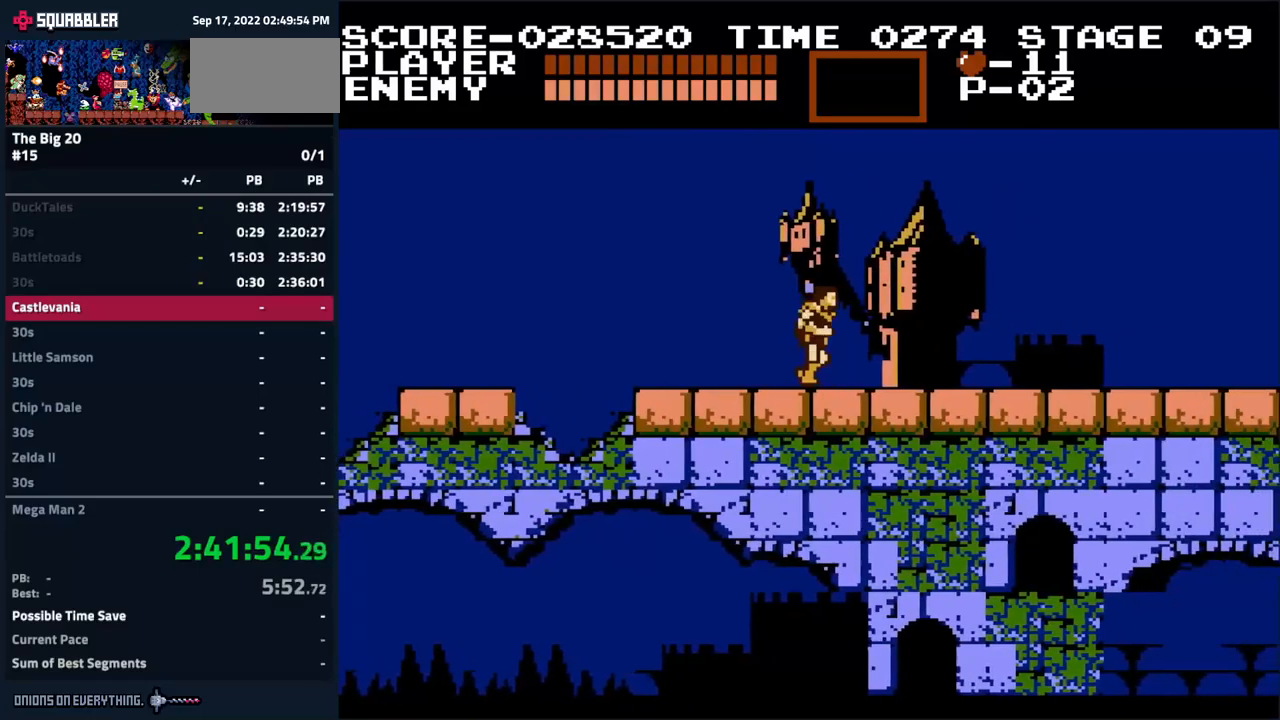
{"buttons": ["DPAD_RIGHT"], "events": []}
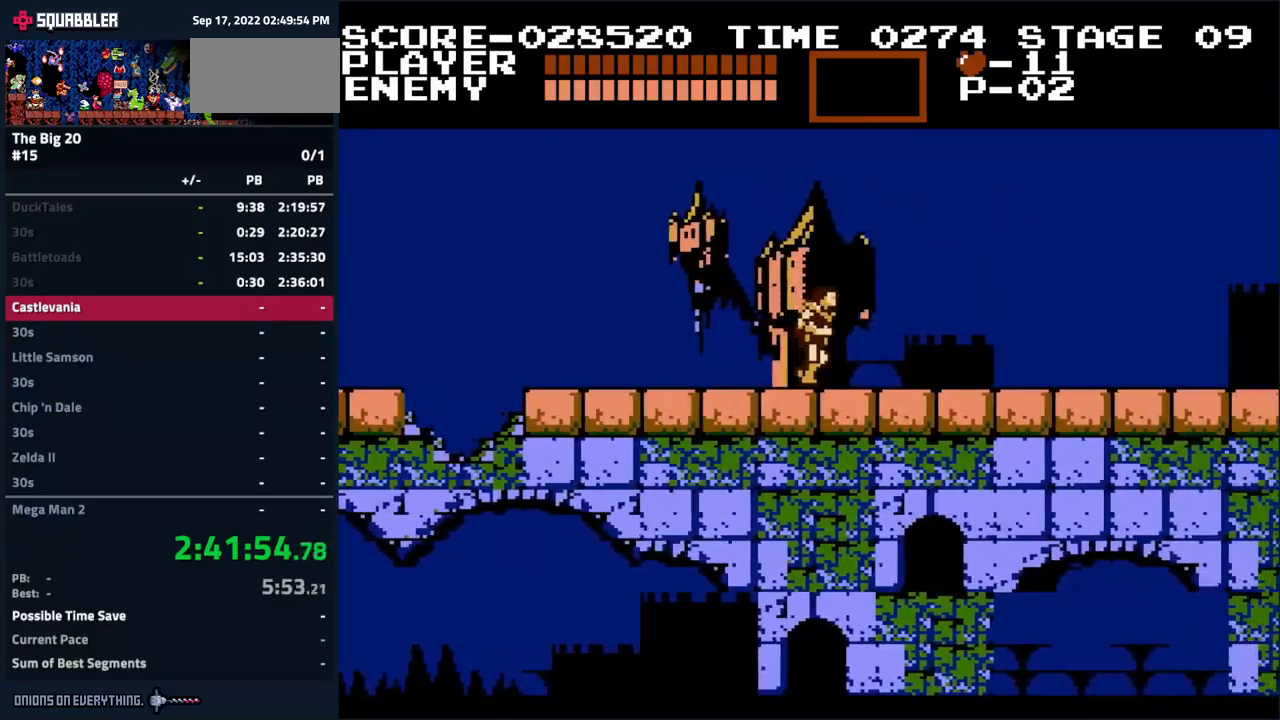
{"buttons": ["DPAD_RIGHT"], "events": []}
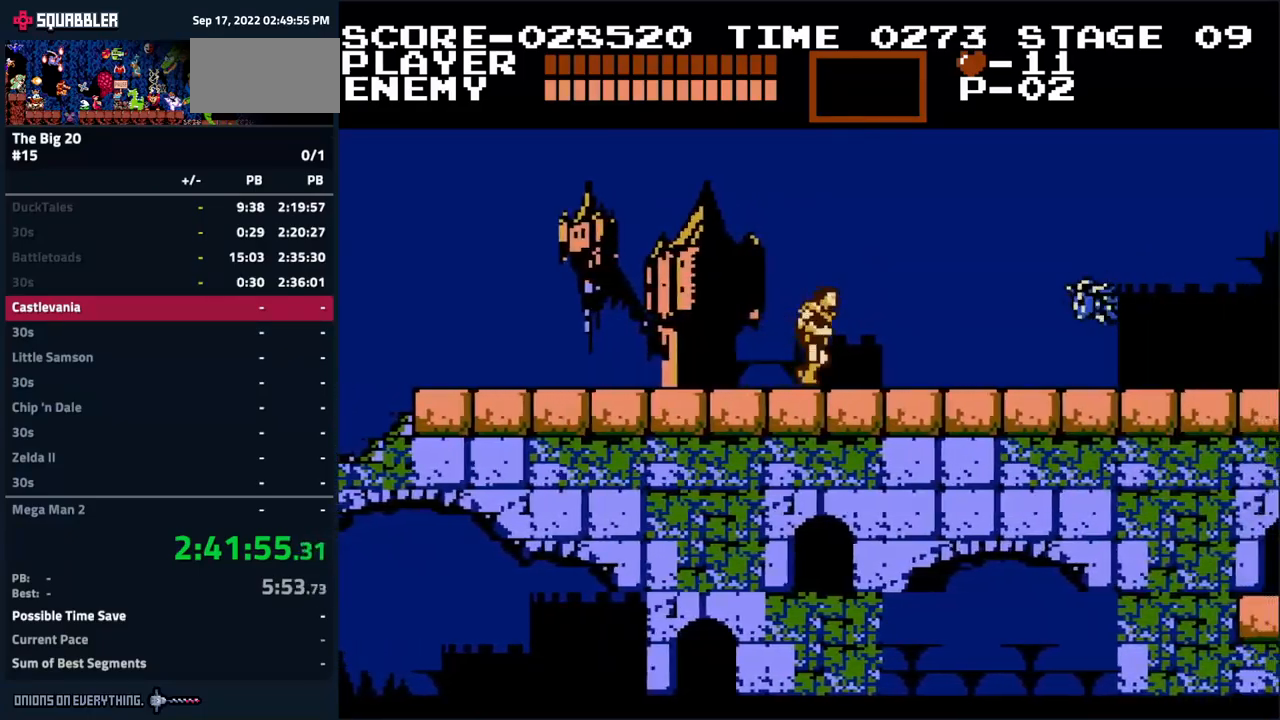
{"buttons": ["DPAD_RIGHT"], "events": []}
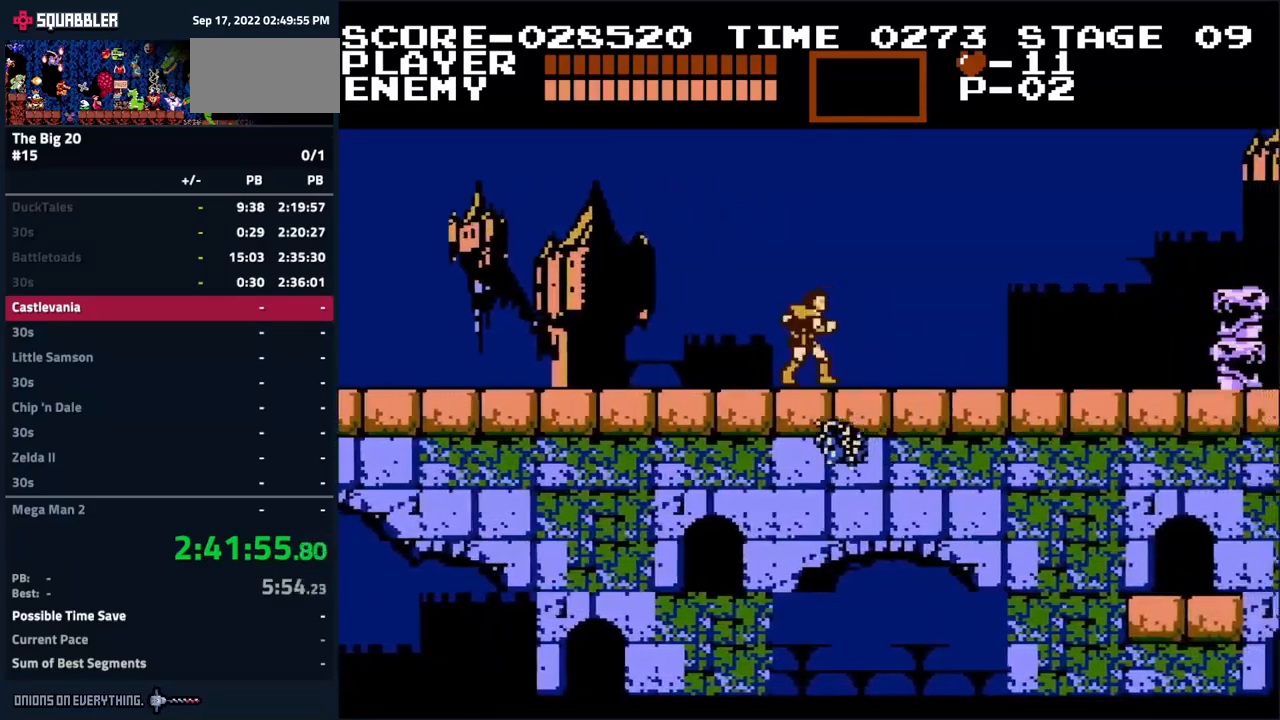
{"buttons": ["DPAD_RIGHT"], "events": []}
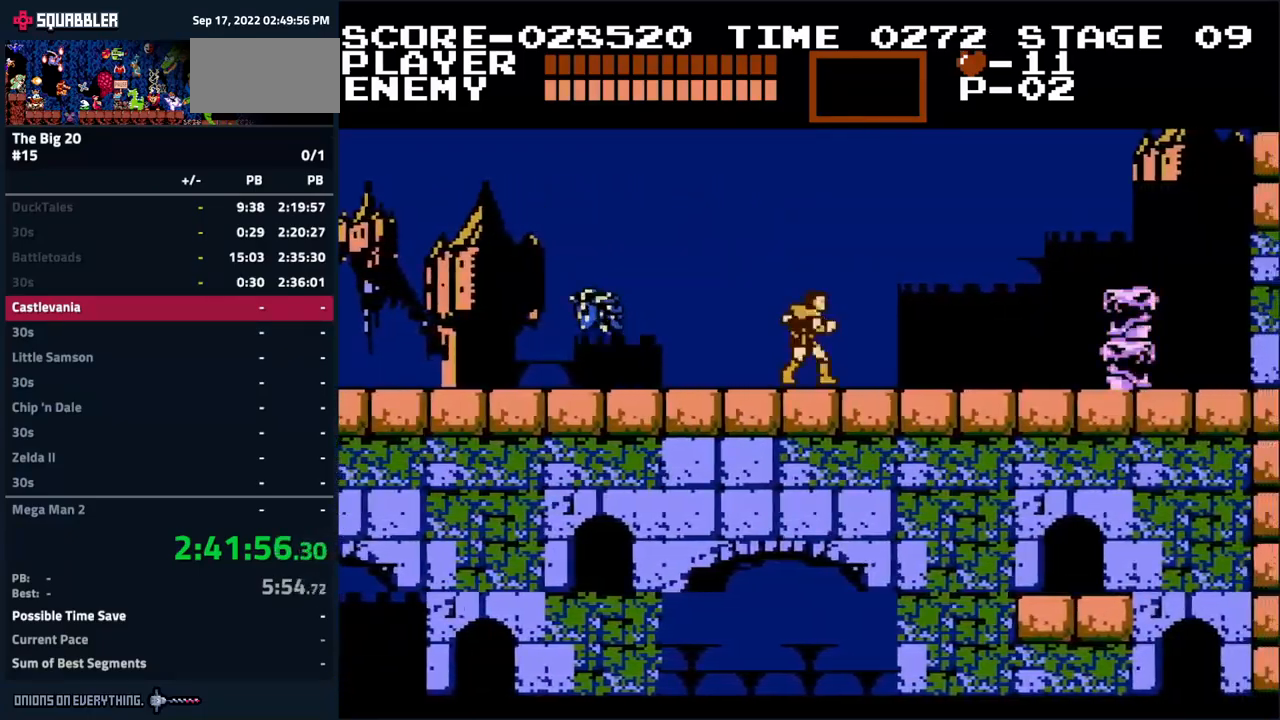
{"buttons": ["DPAD_RIGHT"], "events": [[250, "A", "down"], [366, "A", "up"]]}
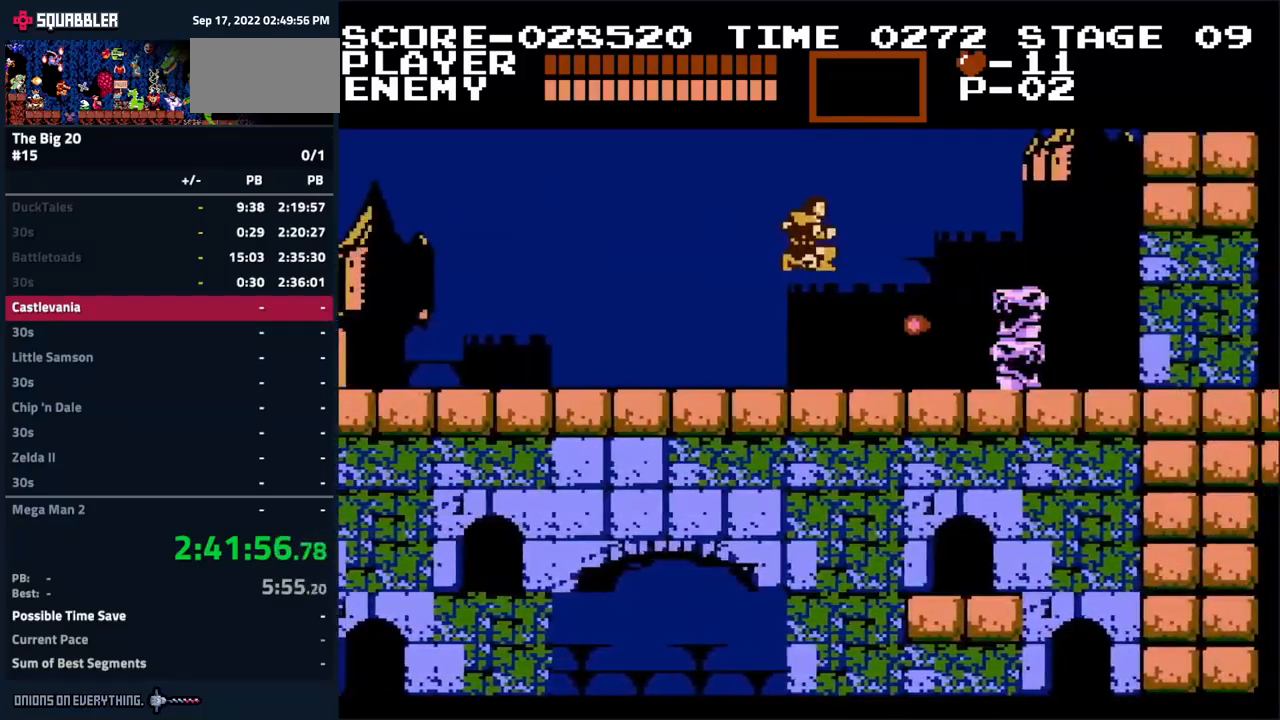
{"buttons": [], "events": [[150, "DPAD_RIGHT", "up"], [250, "B", "down"], [366, "B", "up"]]}
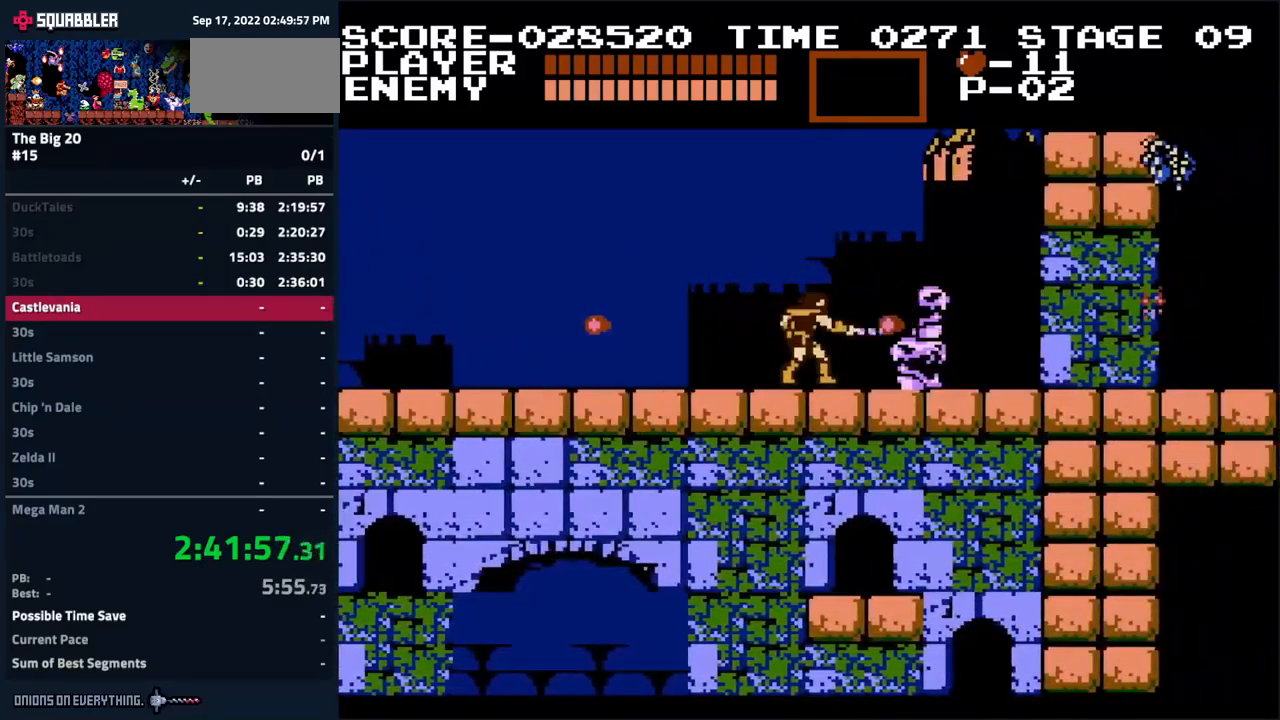
{"buttons": ["A", "DPAD_RIGHT"], "events": [[166, "DPAD_RIGHT", "down"], [316, "A", "down"]]}
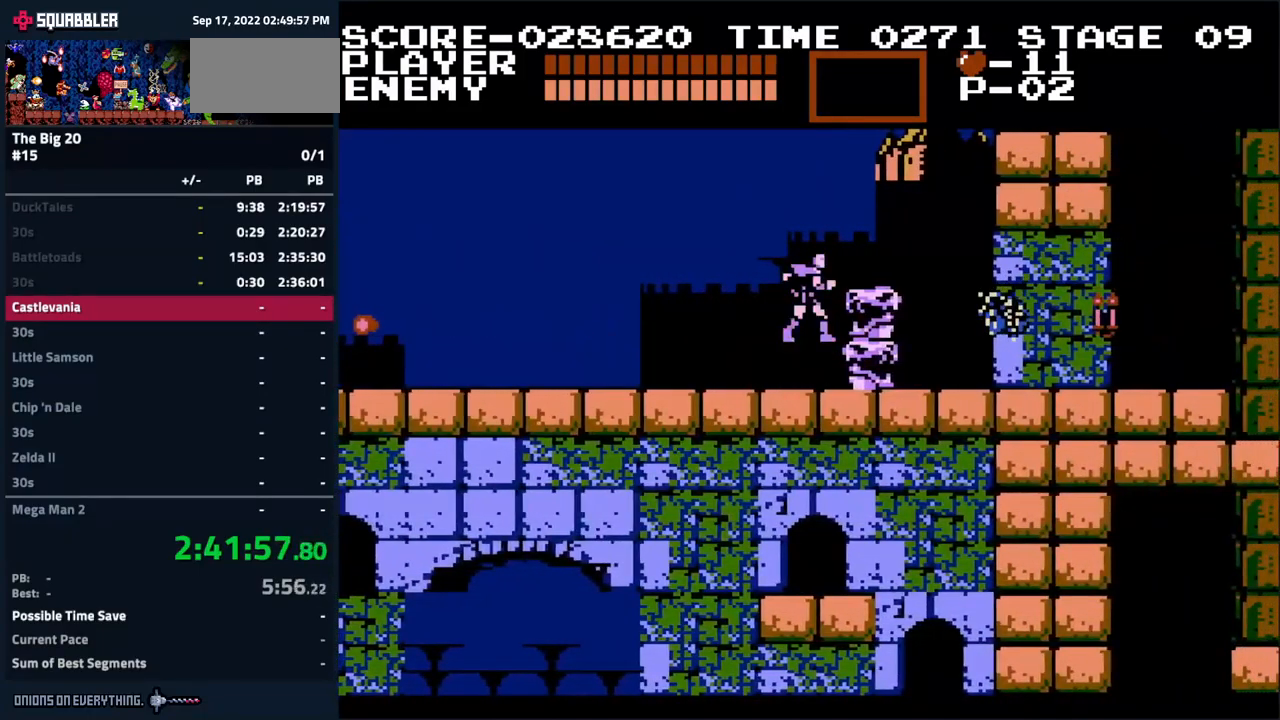
{"buttons": ["DPAD_RIGHT"], "events": [[300, "A", "up"]]}